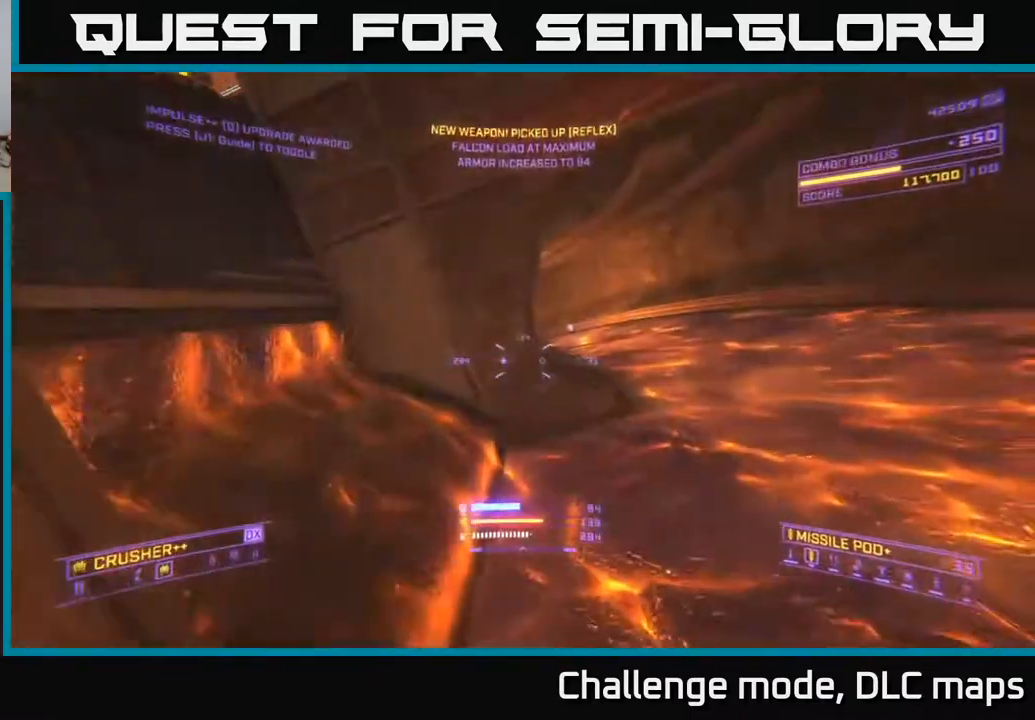
Gameplay with a controller (Xbox layout); each line is a JSON object with the inputs held at the frame after it. "events" lists button and stick changes between this image and that frame as [ms after this image, input, new state], when the widget could be followed in between.
{"buttons": ["L1", "L3"], "left_stick": "up", "right_stick": "center", "events": [[83, "right_stick", "center"], [167, "A", "down"], [200, "right_stick", "left"], [267, "L1", "down"], [300, "A", "up"], [300, "right_stick", "center"], [333, "left_stick", "up"], [450, "L3", "down"]]}
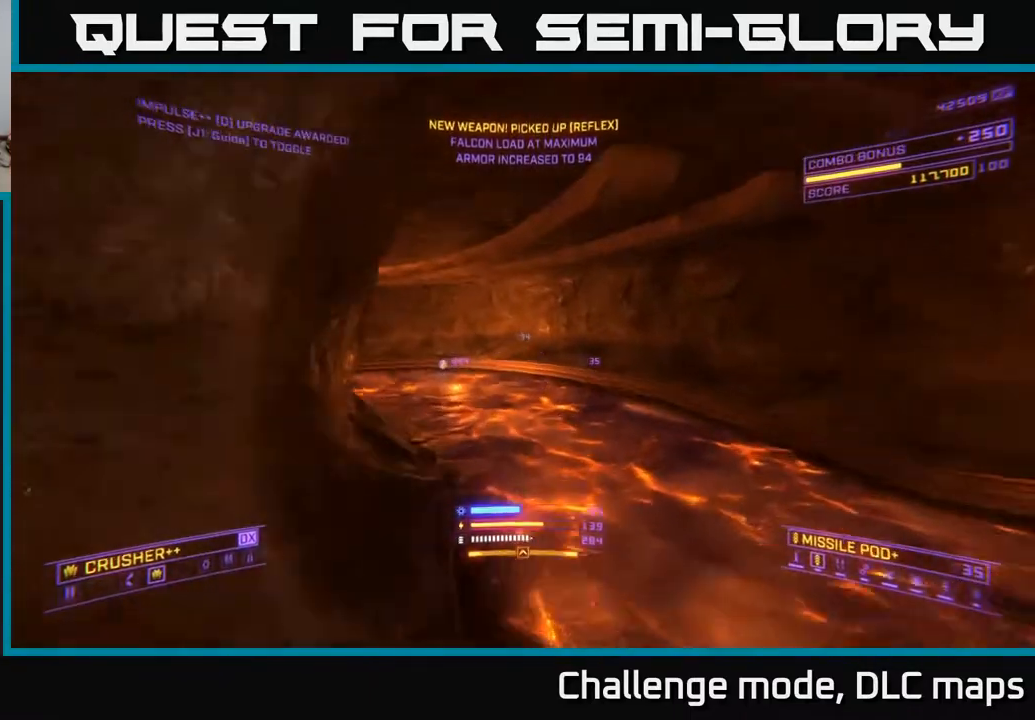
{"buttons": ["L1"], "left_stick": "up", "right_stick": "center", "events": [[67, "L3", "up"], [83, "right_stick", "left"], [283, "right_stick", "center"]]}
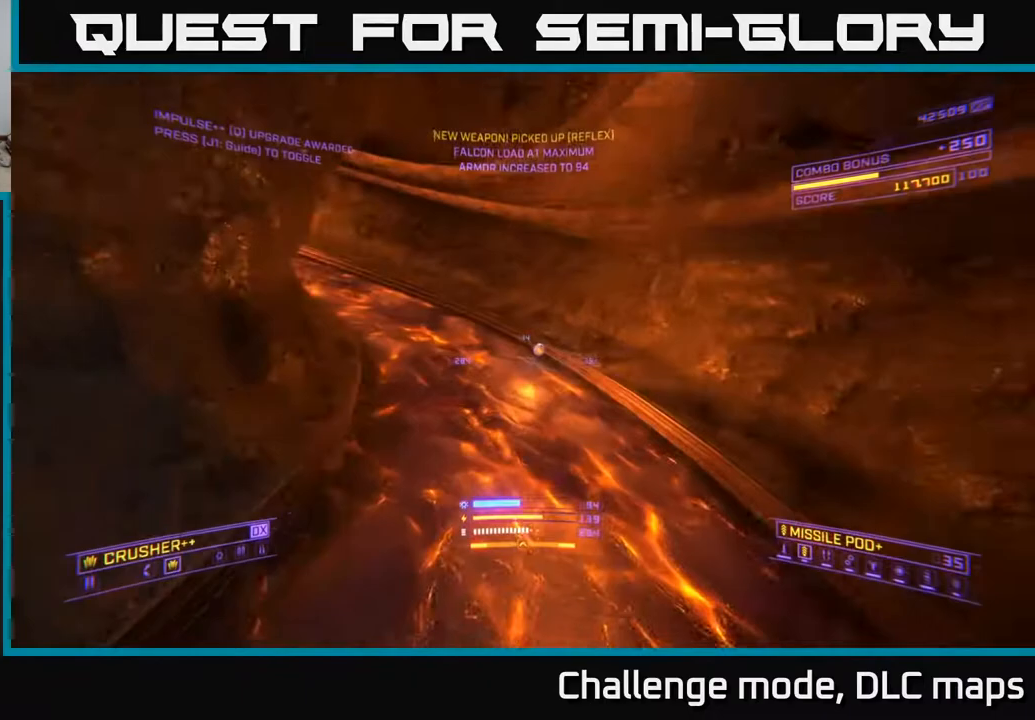
{"buttons": ["L1"], "left_stick": "up-right", "right_stick": "up-left", "events": [[50, "left_stick", "up-right"], [83, "right_stick", "up"], [217, "right_stick", "left"], [267, "A", "down"], [467, "A", "up"], [483, "right_stick", "up-left"]]}
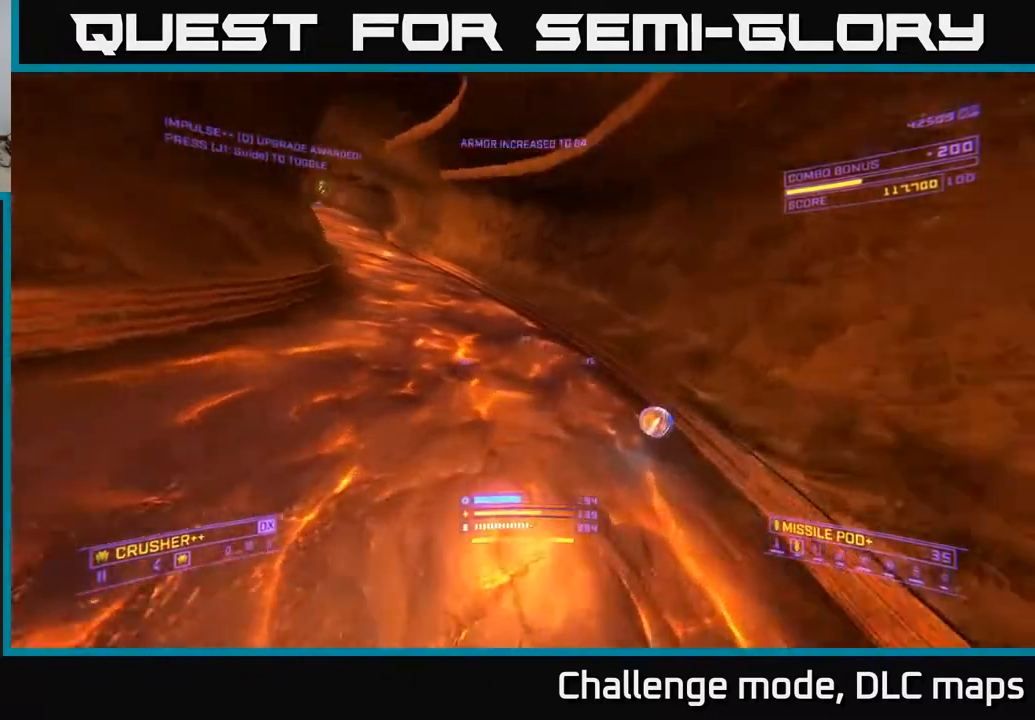
{"buttons": ["A", "B"], "left_stick": "up-right", "right_stick": "center", "events": [[133, "L1", "up"], [200, "right_stick", "left"], [233, "A", "down"], [417, "right_stick", "center"], [433, "B", "down"]]}
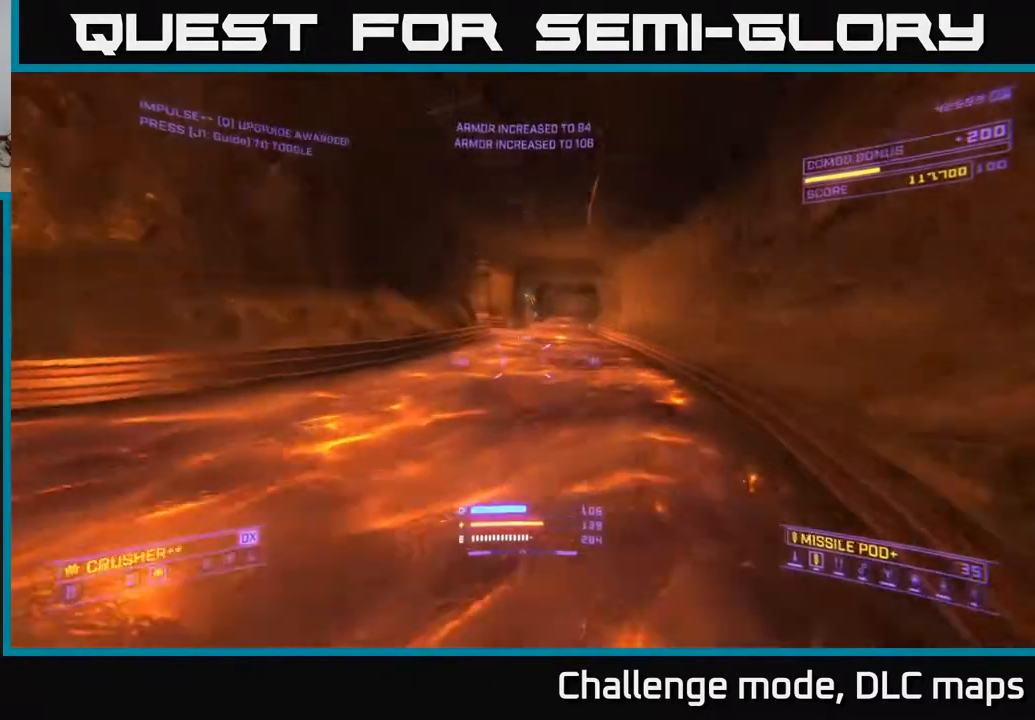
{"buttons": [], "left_stick": "up", "right_stick": "center", "events": [[33, "B", "up"], [50, "left_stick", "center"], [150, "A", "up"], [183, "right_stick", "up-right"], [350, "left_stick", "up"], [417, "right_stick", "center"]]}
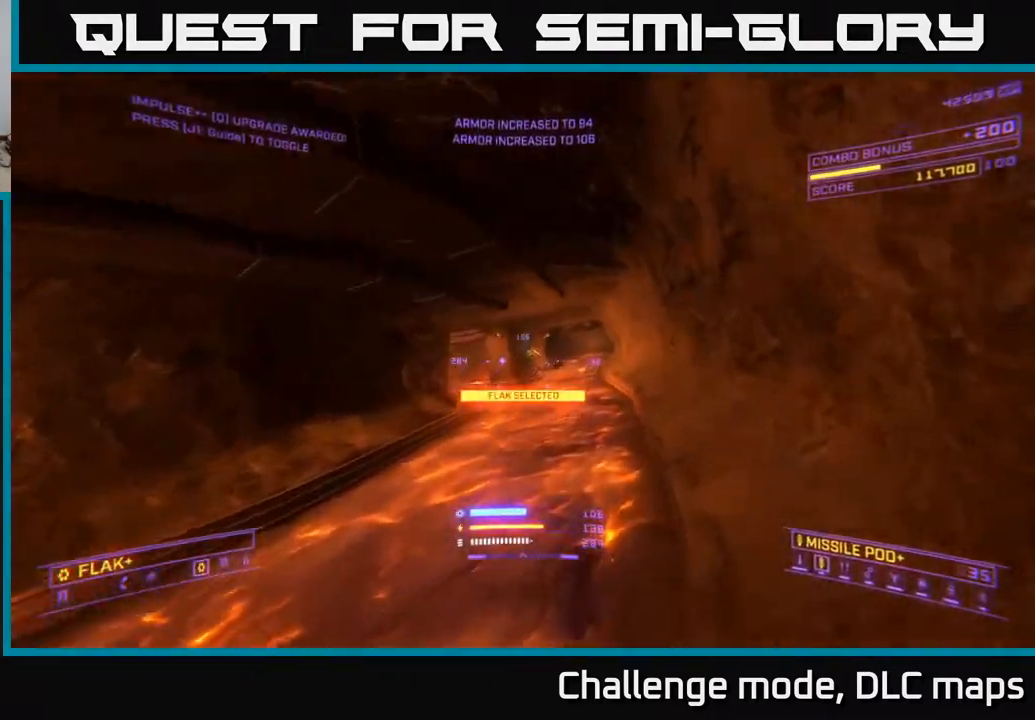
{"buttons": [], "left_stick": "up", "right_stick": "center", "events": [[300, "B", "down"], [350, "L3", "down"], [383, "B", "up"], [500, "L3", "up"]]}
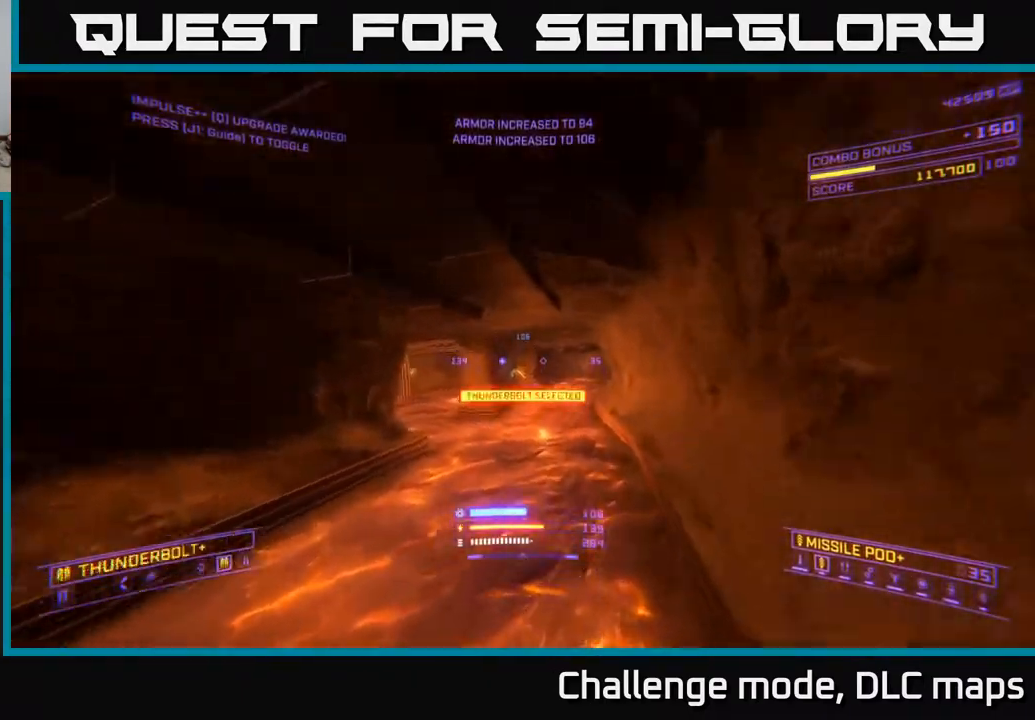
{"buttons": ["L1"], "left_stick": "up", "right_stick": "center", "events": [[300, "right_stick", "down"], [417, "L1", "down"], [417, "right_stick", "center"]]}
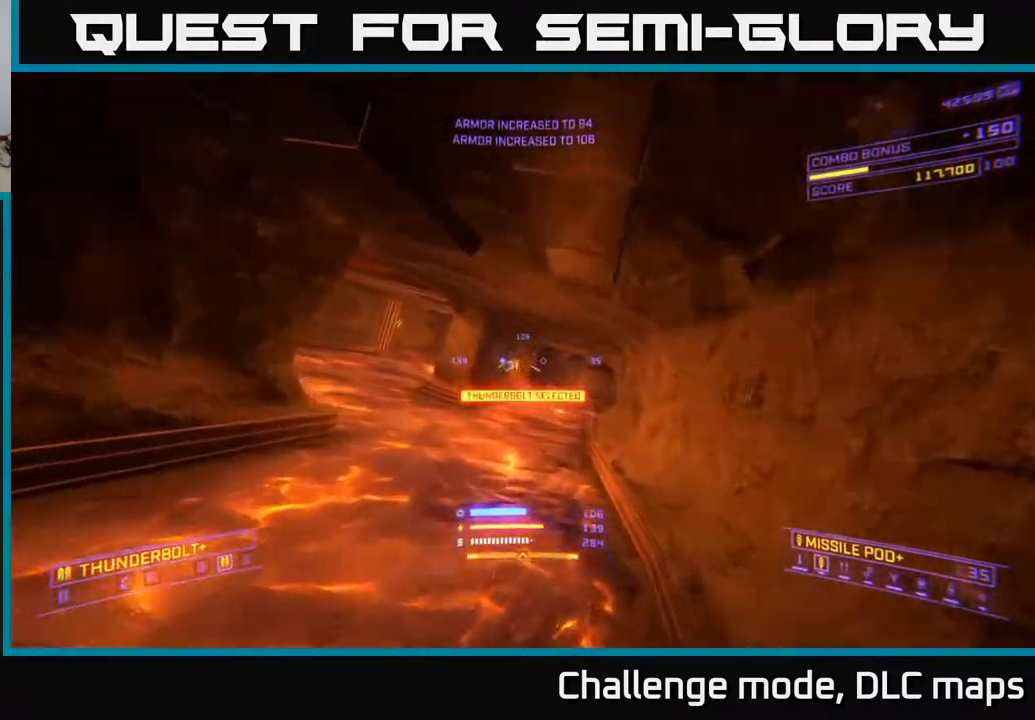
{"buttons": ["L1", "R3"], "left_stick": "up", "right_stick": "center", "events": [[250, "X", "down"], [250, "right_stick", "right"], [367, "right_stick", "center"], [383, "X", "up"], [483, "R3", "down"]]}
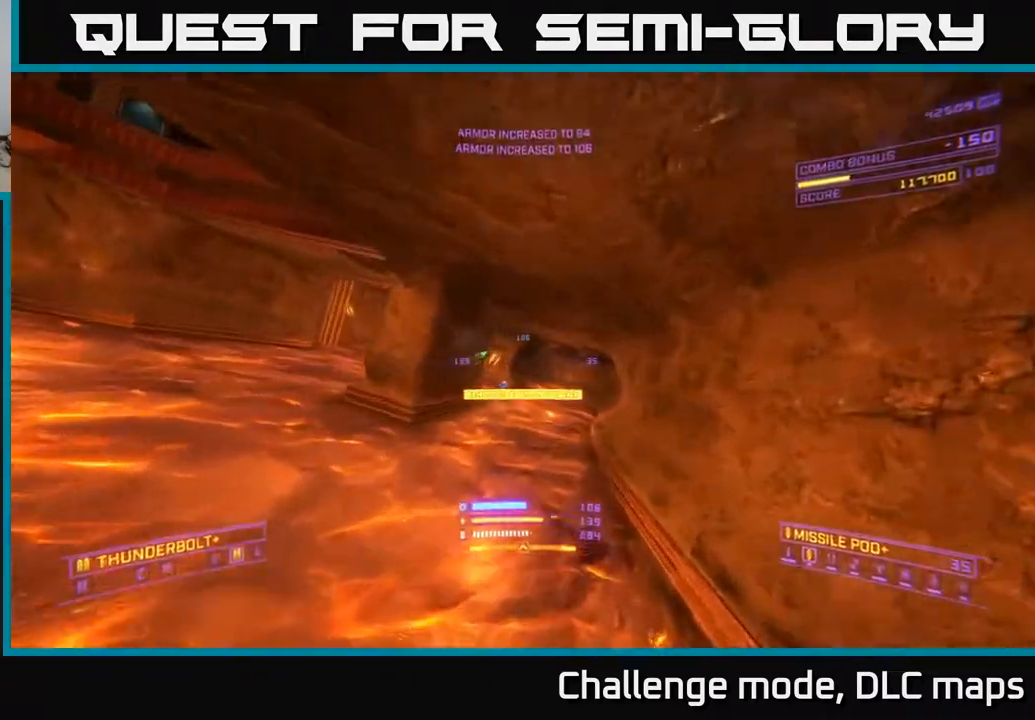
{"buttons": ["L1"], "left_stick": "up-left", "right_stick": "center", "events": [[50, "R3", "up"], [100, "left_stick", "up-left"]]}
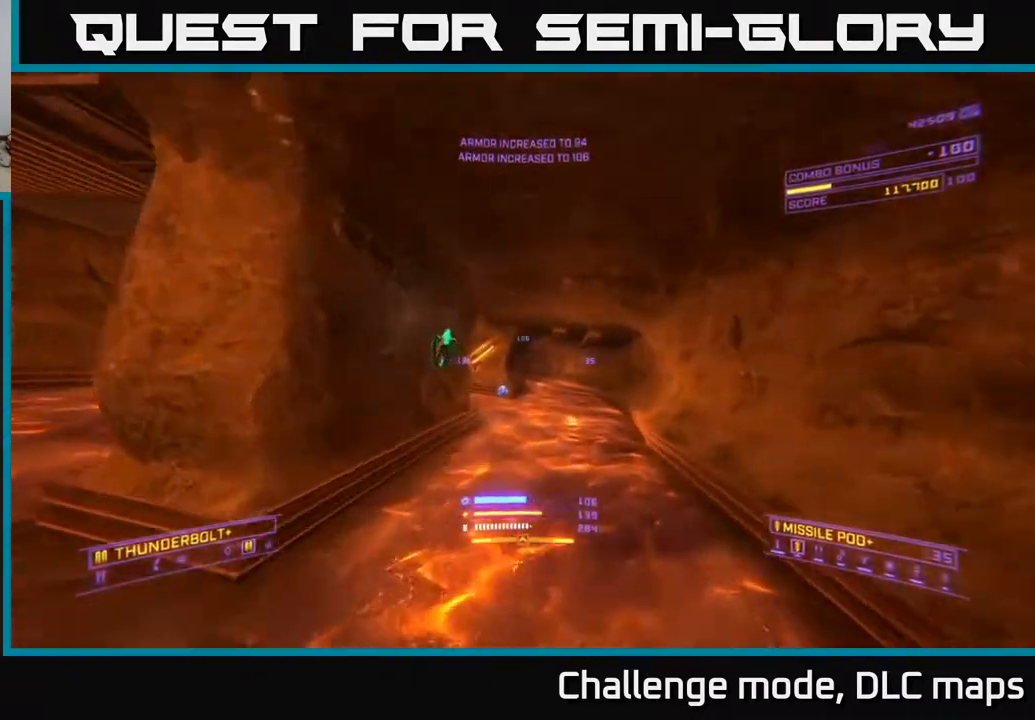
{"buttons": ["L1"], "left_stick": "up-right", "right_stick": "down-right", "events": [[317, "left_stick", "up"], [367, "right_stick", "down-right"], [500, "left_stick", "up-right"]]}
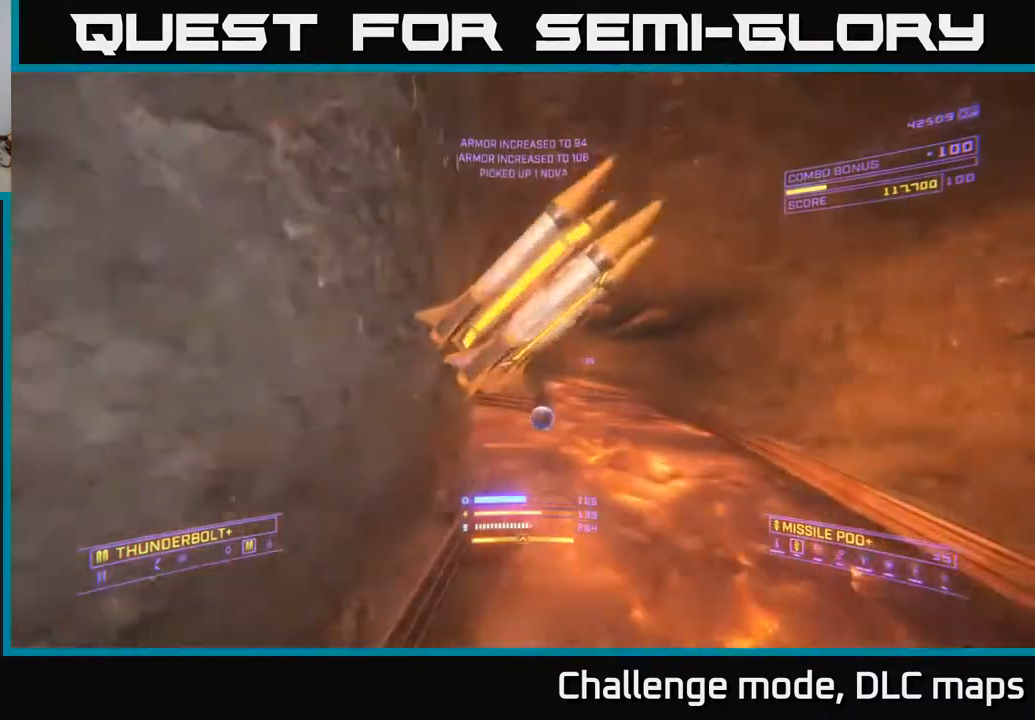
{"buttons": ["A"], "left_stick": "left", "right_stick": "left", "events": [[100, "right_stick", "center"], [183, "X", "down"], [267, "right_stick", "left"], [300, "L1", "up"], [333, "X", "up"], [383, "left_stick", "left"], [467, "A", "down"]]}
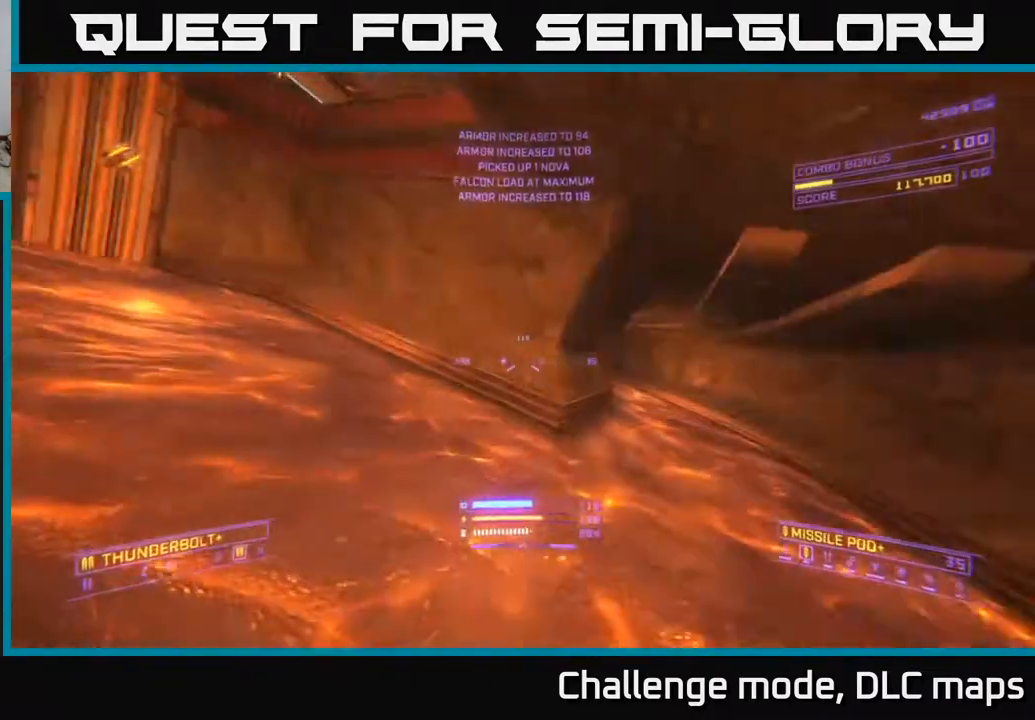
{"buttons": [], "left_stick": "up", "right_stick": "center", "events": [[83, "right_stick", "up-left"], [217, "left_stick", "up"], [317, "right_stick", "center"], [350, "A", "up"]]}
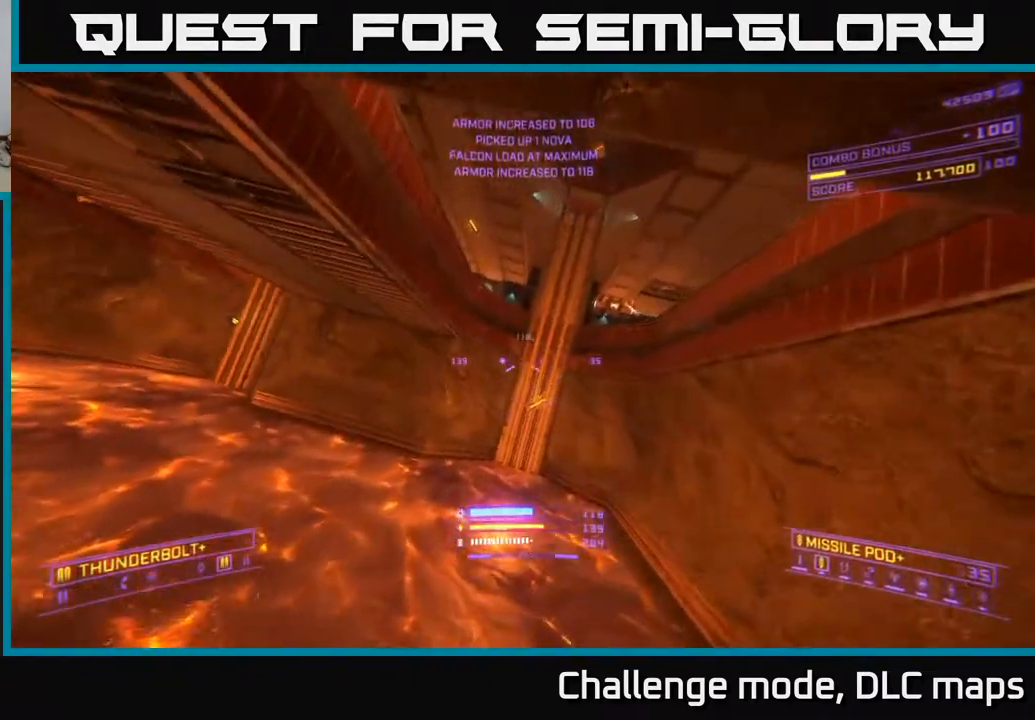
{"buttons": ["A", "R2"], "left_stick": "up-left", "right_stick": "down", "events": [[50, "A", "down"], [167, "right_stick", "up-right"], [200, "left_stick", "up-right"], [217, "R2", "down"], [317, "right_stick", "center"], [333, "left_stick", "up-left"], [500, "right_stick", "down"]]}
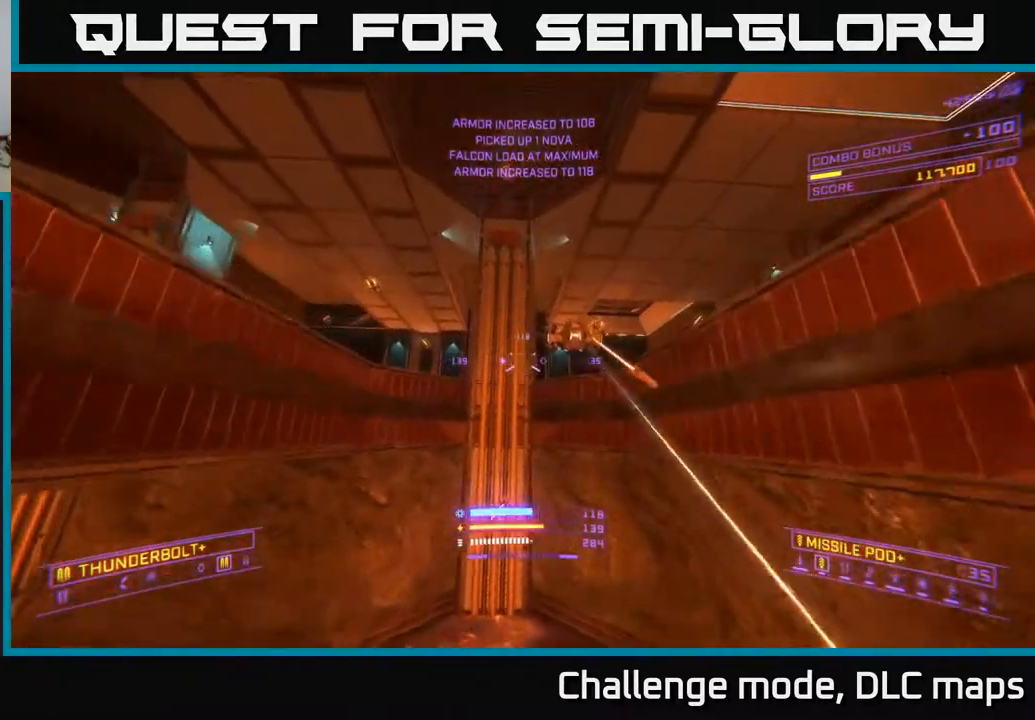
{"buttons": ["A"], "left_stick": "up-right", "right_stick": "down", "events": [[33, "left_stick", "up-right"], [67, "right_stick", "down-right"], [217, "left_stick", "up"], [350, "R2", "up"], [350, "right_stick", "down"], [500, "left_stick", "up-right"]]}
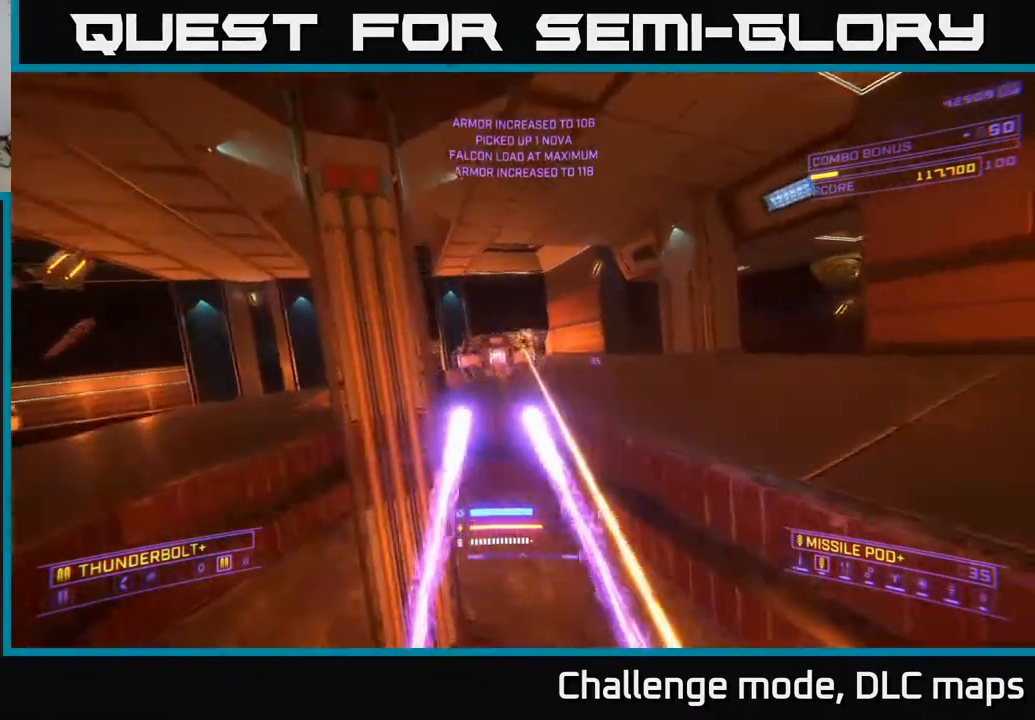
{"buttons": [], "left_stick": "up-right", "right_stick": "center", "events": [[67, "right_stick", "left"], [100, "A", "up"], [117, "right_stick", "center"], [233, "right_stick", "down-left"], [250, "L2", "down"], [350, "L2", "up"], [367, "right_stick", "center"]]}
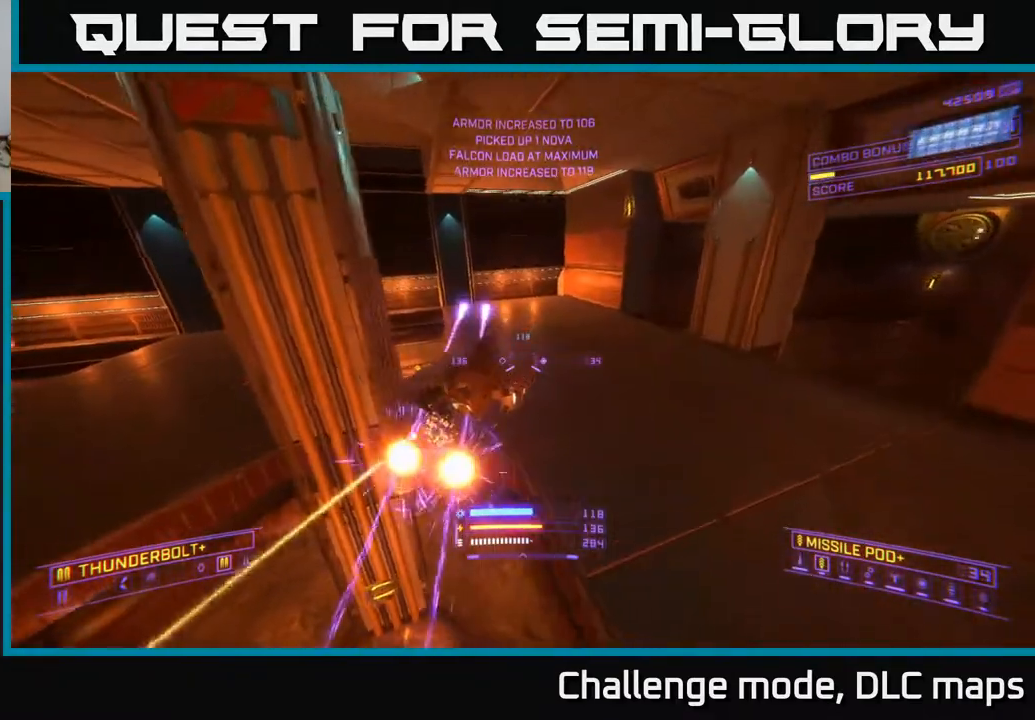
{"buttons": ["L2"], "left_stick": "up-right", "right_stick": "center", "events": [[67, "right_stick", "left"], [217, "L2", "down"], [400, "right_stick", "center"]]}
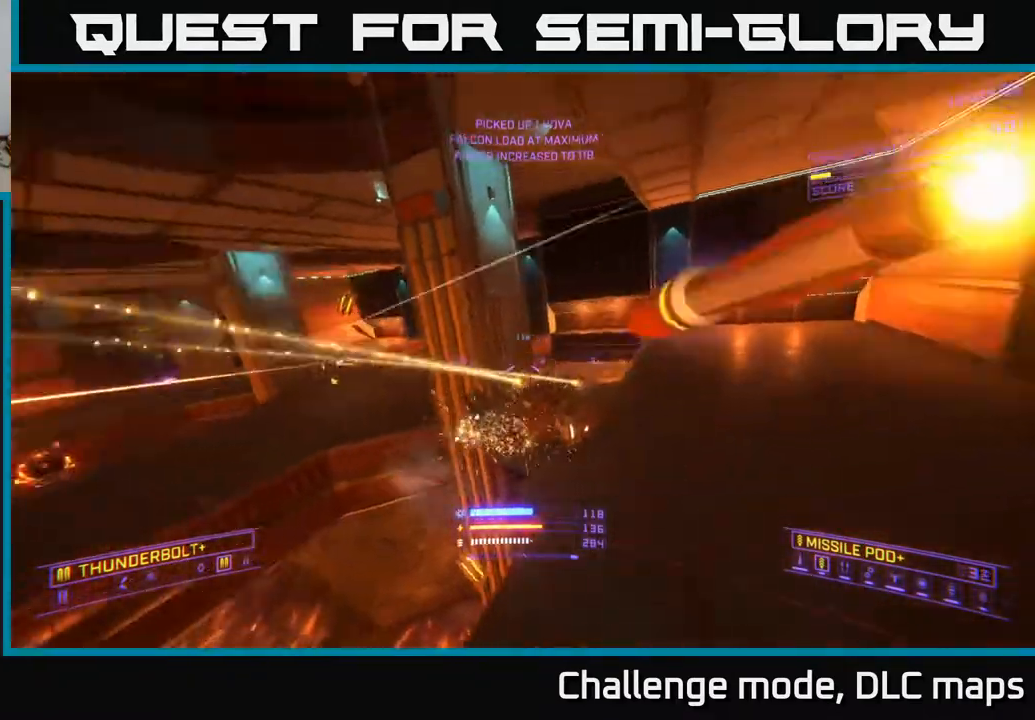
{"buttons": ["A"], "left_stick": "up-right", "right_stick": "down-left", "events": [[50, "L2", "up"], [83, "right_stick", "down"], [217, "R2", "down"], [233, "right_stick", "center"], [283, "R2", "up"], [450, "A", "down"], [500, "right_stick", "down-left"]]}
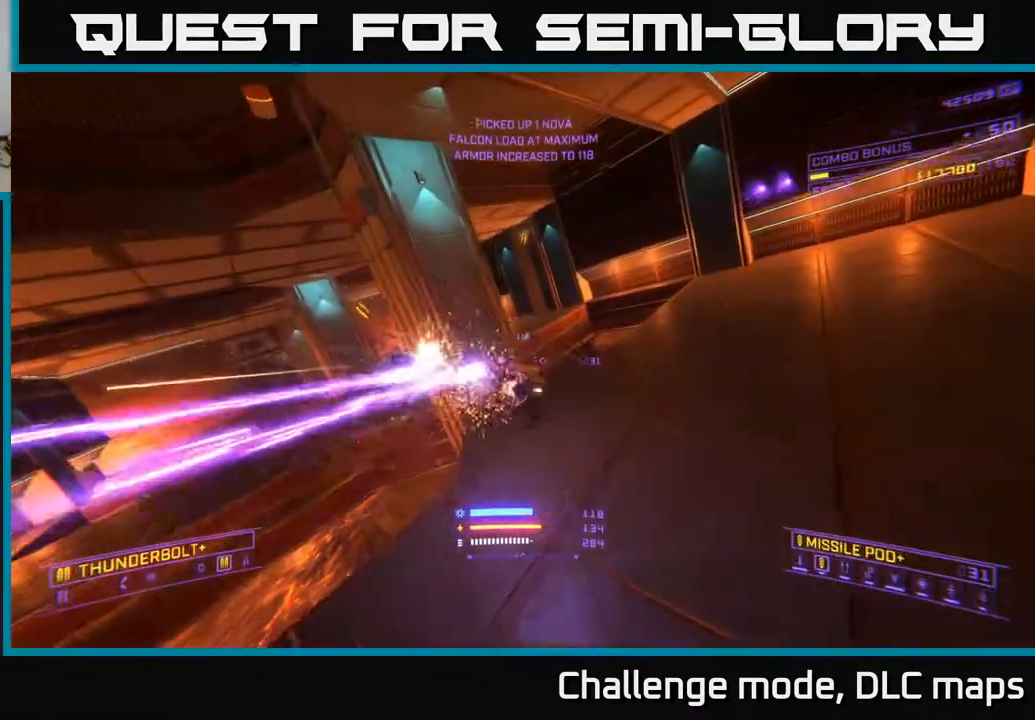
{"buttons": [], "left_stick": "up", "right_stick": "down-left", "events": [[183, "L3", "down"], [183, "right_stick", "center"], [350, "A", "up"], [350, "L3", "up"], [400, "right_stick", "down-left"], [483, "left_stick", "up"]]}
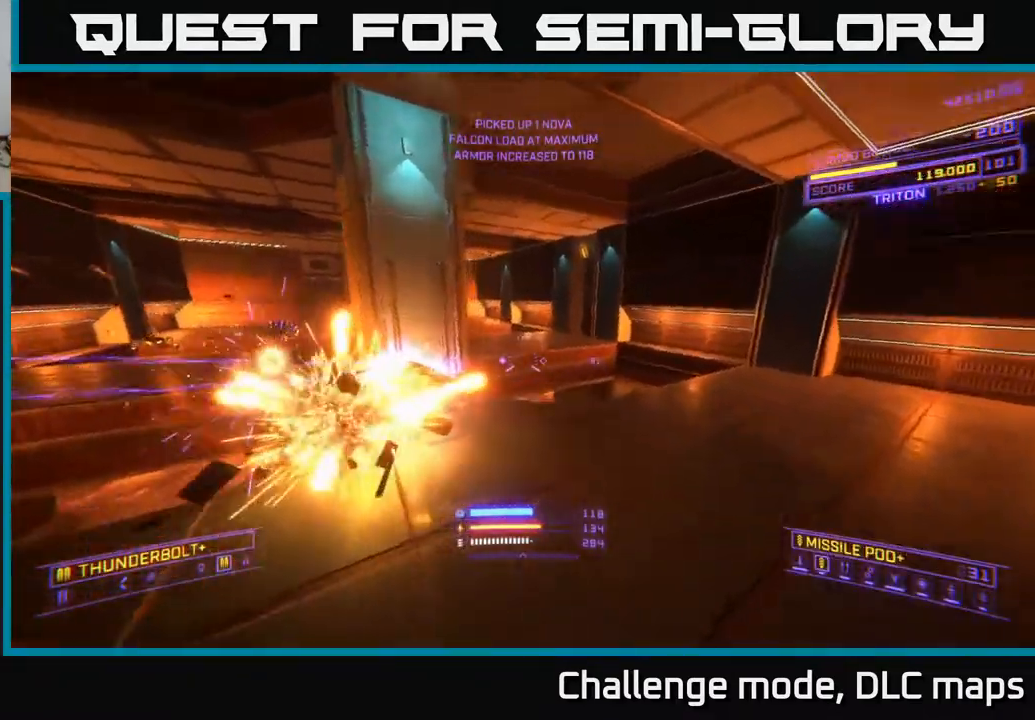
{"buttons": [], "left_stick": "center", "right_stick": "center", "events": [[67, "L1", "down"], [133, "right_stick", "up-left"], [350, "left_stick", "right"], [350, "right_stick", "center"], [367, "L1", "up"], [433, "left_stick", "center"]]}
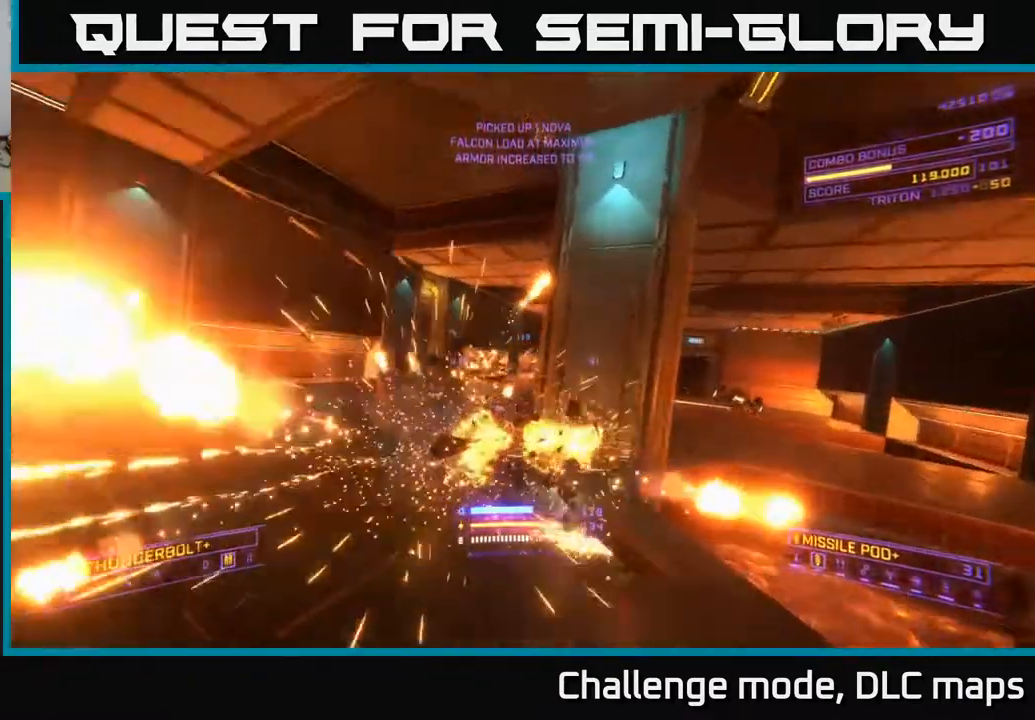
{"buttons": ["A", "R2"], "left_stick": "down-left", "right_stick": "down-right", "events": [[50, "R2", "down"], [133, "left_stick", "down"], [267, "left_stick", "down-left"], [400, "right_stick", "down-right"], [433, "A", "down"]]}
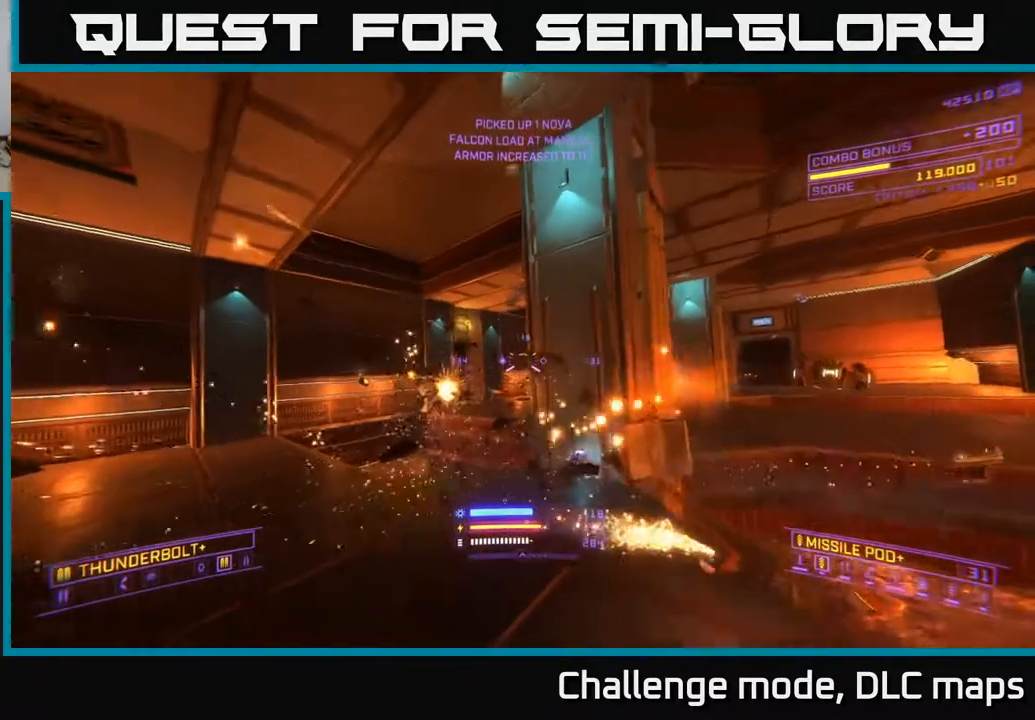
{"buttons": ["X", "R2"], "left_stick": "left", "right_stick": "center", "events": [[83, "left_stick", "left"], [100, "right_stick", "center"], [300, "A", "up"], [300, "right_stick", "down"], [400, "X", "down"], [417, "right_stick", "center"]]}
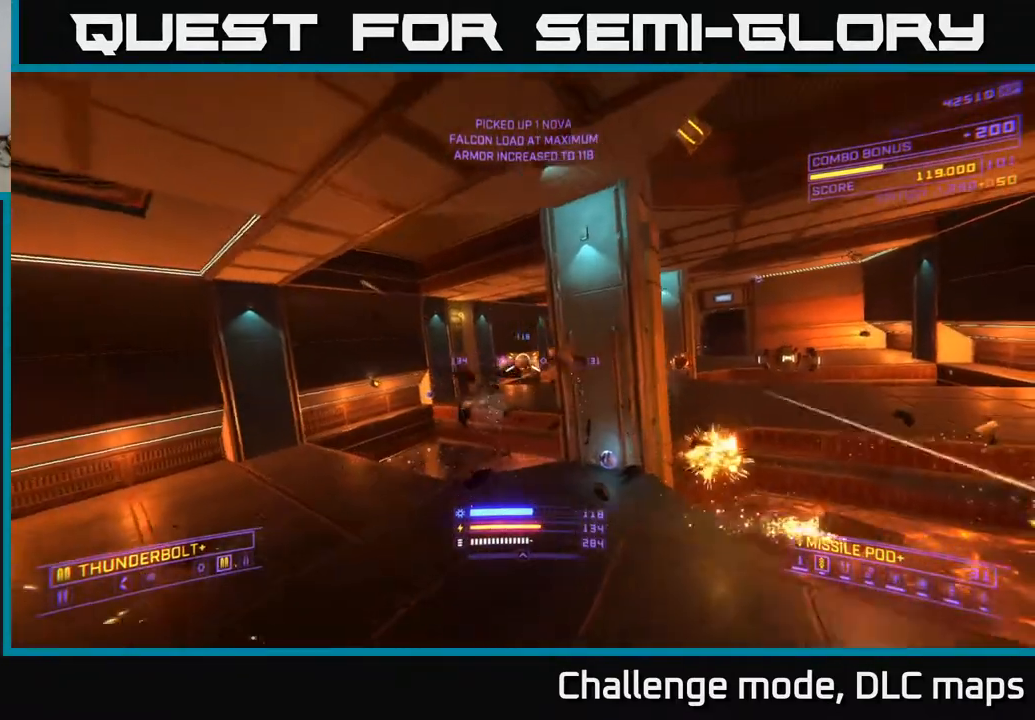
{"buttons": ["A"], "left_stick": "left", "right_stick": "up-right", "events": [[50, "R2", "up"], [233, "right_stick", "up-right"], [333, "X", "up"], [367, "A", "down"]]}
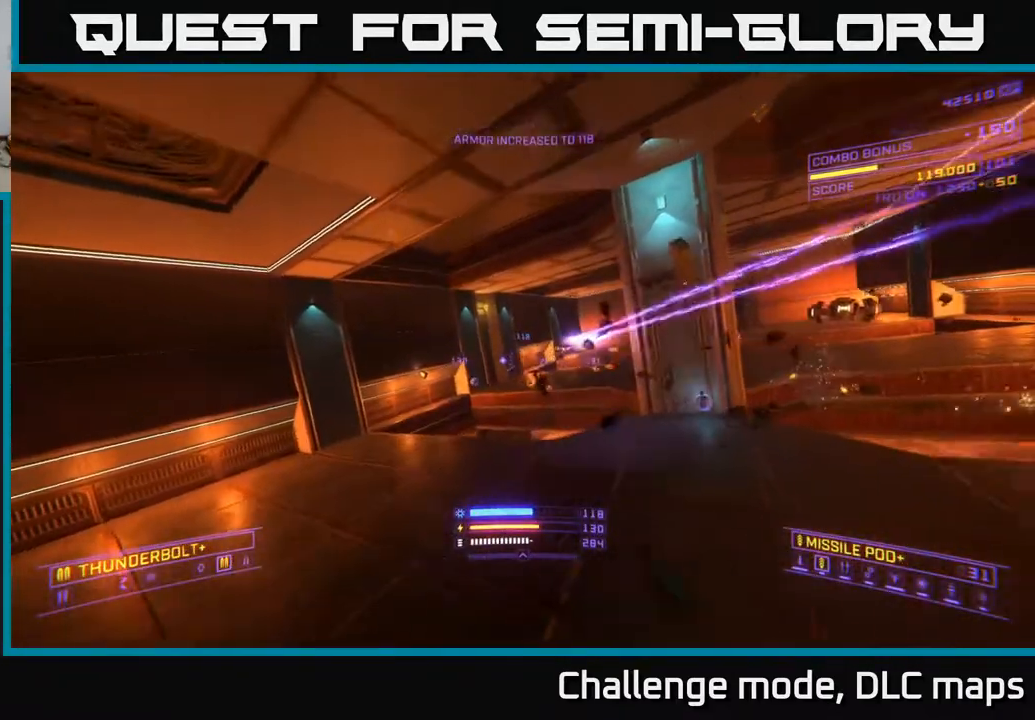
{"buttons": [], "left_stick": "right", "right_stick": "center", "events": [[50, "A", "up"], [50, "L1", "down"], [67, "right_stick", "right"], [200, "L1", "up"], [433, "left_stick", "right"], [450, "right_stick", "center"]]}
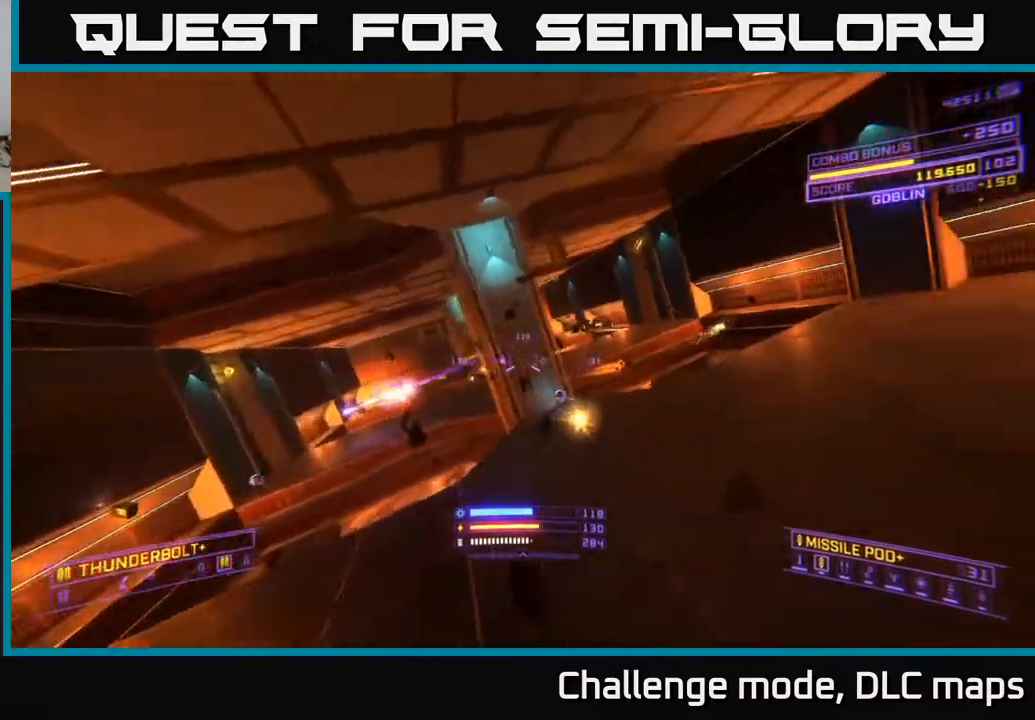
{"buttons": ["L2"], "left_stick": "down-left", "right_stick": "left", "events": [[17, "A", "down"], [200, "A", "up"], [250, "right_stick", "right"], [283, "L2", "down"], [350, "right_stick", "center"], [417, "left_stick", "down"], [433, "right_stick", "left"], [483, "left_stick", "down-left"]]}
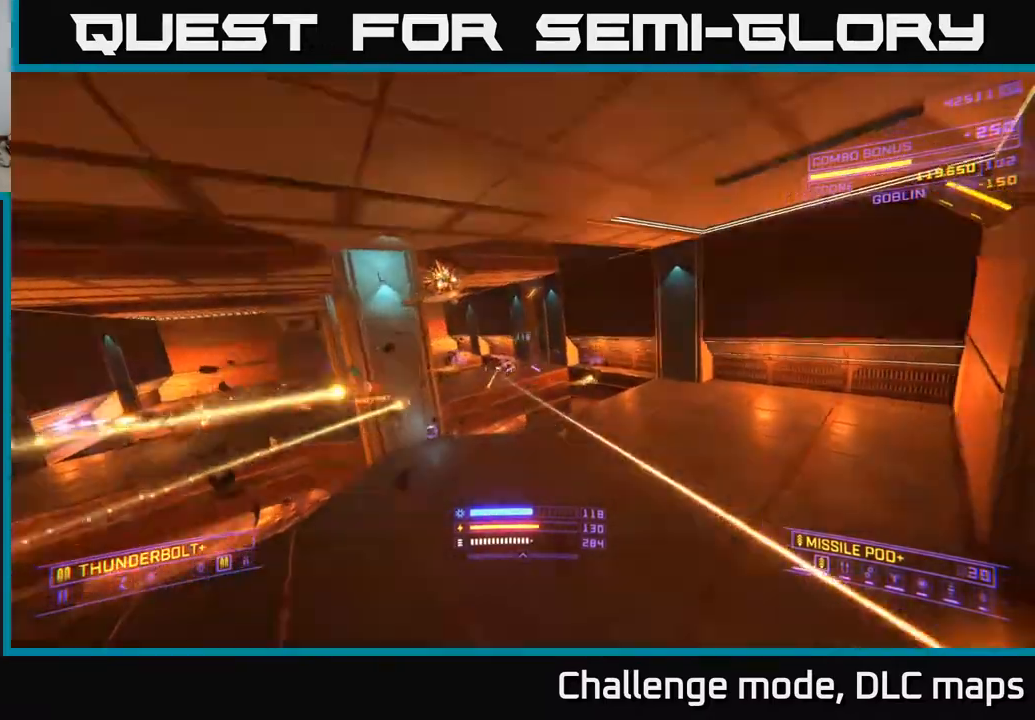
{"buttons": ["X"], "left_stick": "up-left", "right_stick": "center", "events": [[17, "right_stick", "center"], [50, "X", "down"], [117, "right_stick", "down-right"], [150, "left_stick", "left"], [200, "right_stick", "center"], [300, "right_stick", "up-left"], [350, "left_stick", "up-left"], [383, "right_stick", "center"], [500, "L2", "up"]]}
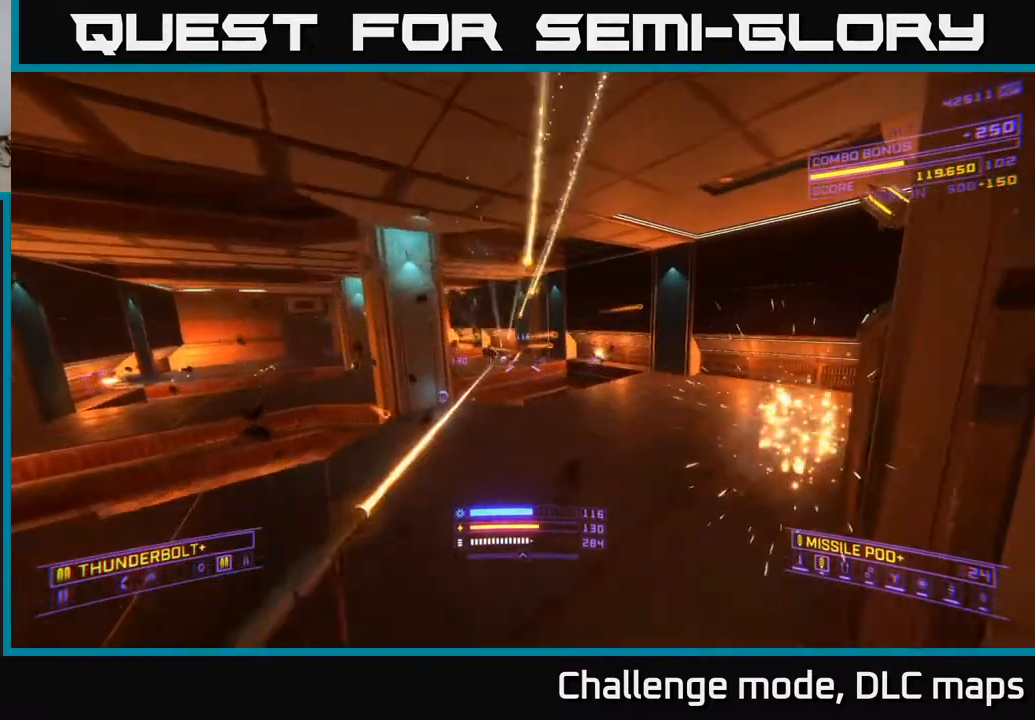
{"buttons": ["A"], "left_stick": "up-right", "right_stick": "left", "events": [[17, "left_stick", "up"], [33, "R2", "down"], [83, "X", "up"], [83, "right_stick", "up"], [150, "left_stick", "up-right"], [267, "right_stick", "center"], [333, "A", "down"], [367, "R2", "up"], [433, "right_stick", "left"]]}
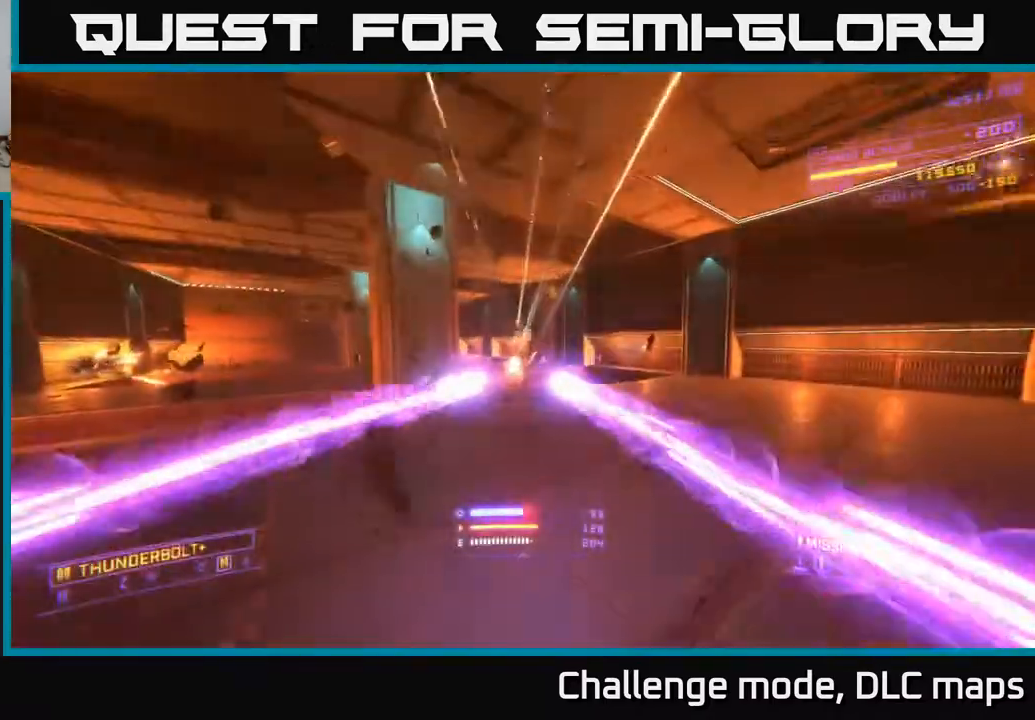
{"buttons": ["L1"], "left_stick": "up-right", "right_stick": "down-left", "events": [[33, "right_stick", "center"], [417, "A", "up"], [417, "L1", "down"], [433, "right_stick", "down-left"]]}
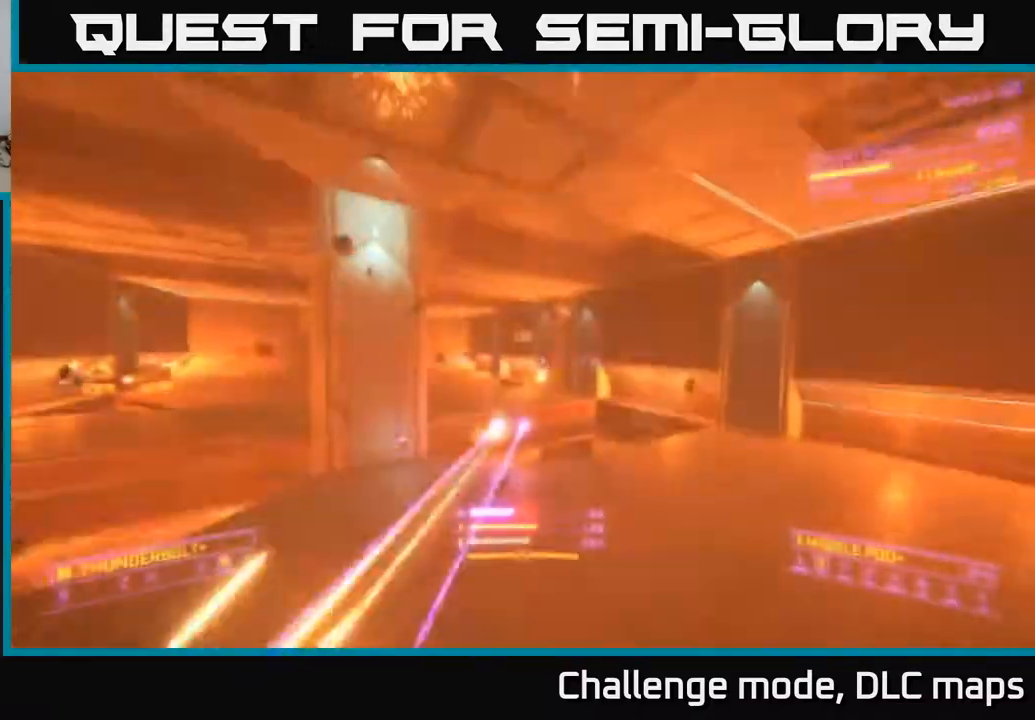
{"buttons": ["X"], "left_stick": "left", "right_stick": "down-right", "events": [[50, "left_stick", "up"], [117, "X", "down"], [117, "right_stick", "center"], [167, "left_stick", "up-left"], [200, "L3", "down"], [383, "right_stick", "down-right"], [433, "L3", "up"], [467, "L1", "up"], [467, "left_stick", "left"]]}
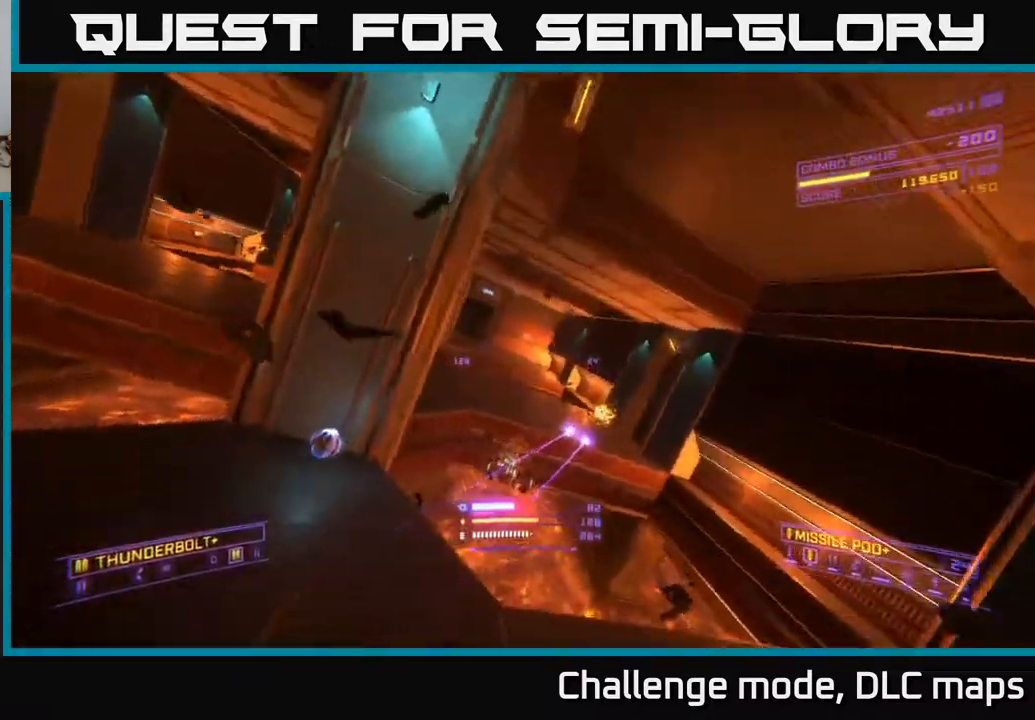
{"buttons": ["A"], "left_stick": "left", "right_stick": "center", "events": [[150, "right_stick", "down"], [233, "R3", "down"], [250, "R2", "down"], [267, "X", "up"], [267, "left_stick", "up-left"], [417, "A", "down"], [417, "R2", "up"], [417, "R3", "up"], [417, "right_stick", "center"], [483, "left_stick", "left"]]}
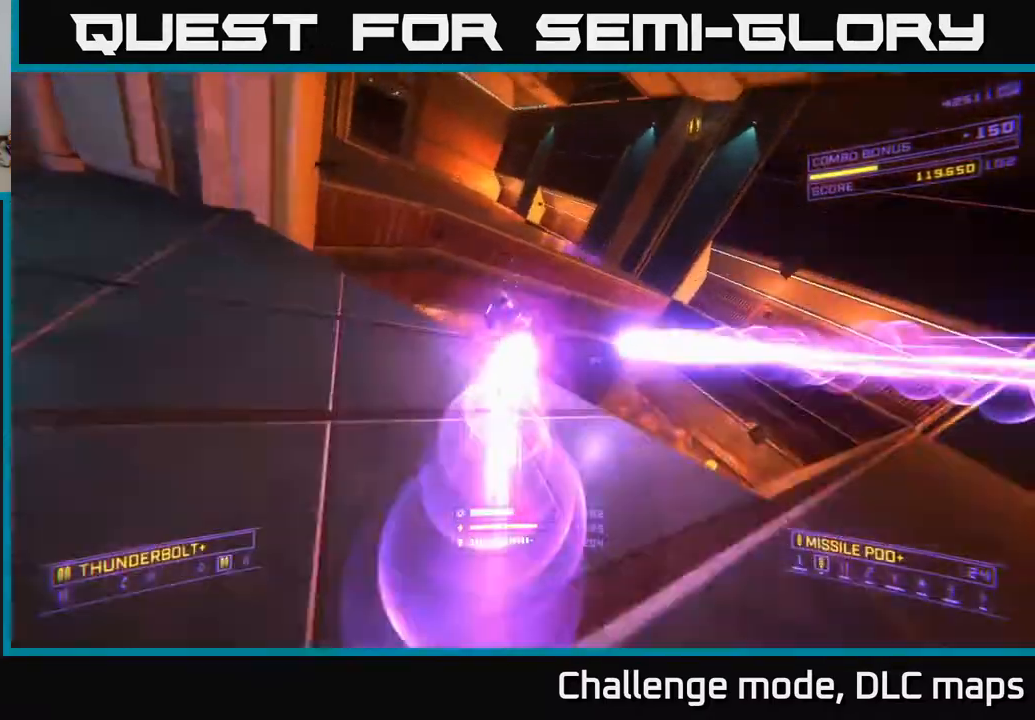
{"buttons": ["R3"], "left_stick": "up-right", "right_stick": "down", "events": [[200, "right_stick", "right"], [400, "left_stick", "up-right"], [450, "A", "up"], [467, "R3", "down"], [500, "right_stick", "down"]]}